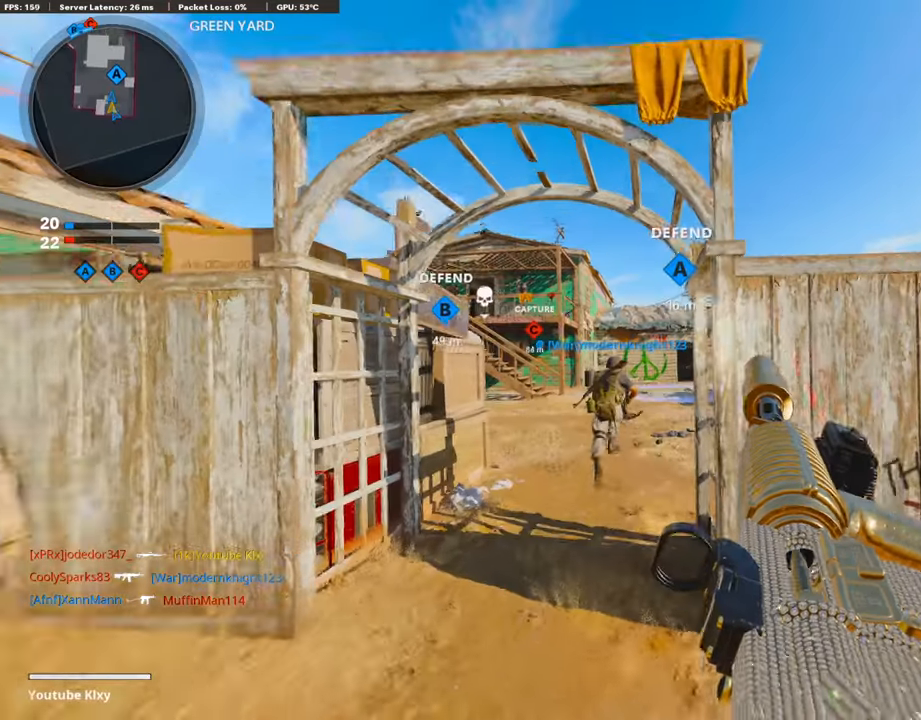
Gameplay with a controller (PlayStation layout); each line is a JSON object with the inputs held at the frame after it. "events" lists button and stick changes between this image and that frame as [ms after this image, input, new state], when the widget could be followed in between.
{"buttons": [], "left_stick": "up", "right_stick": "center", "events": [[34, "TRIANGLE", "up"], [101, "L3", "down"], [303, "L3", "up"]]}
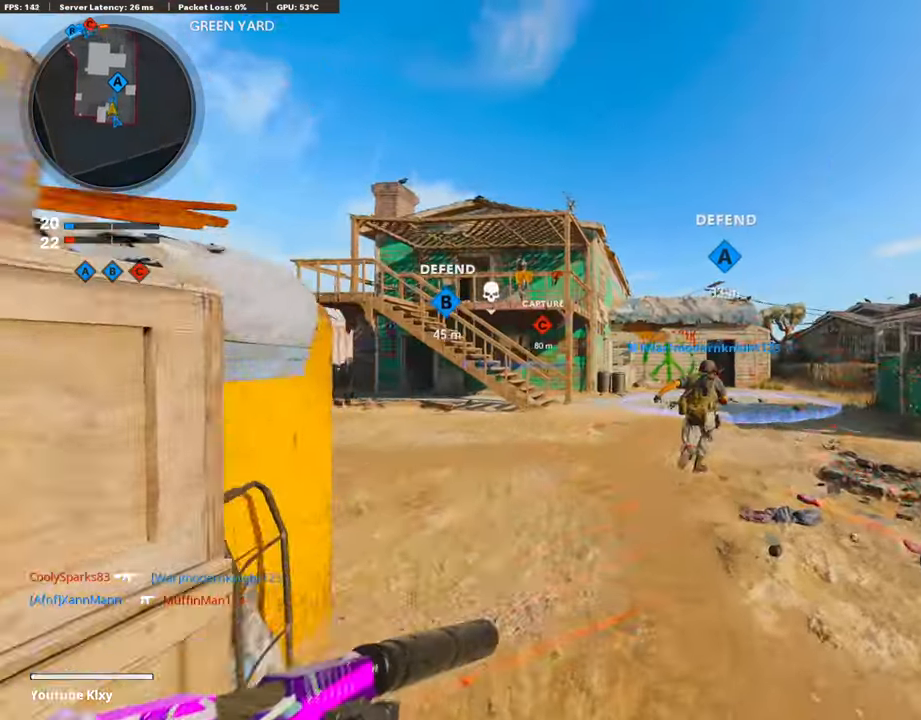
{"buttons": ["TRIANGLE"], "left_stick": "up", "right_stick": "center", "events": [[84, "right_stick", "left"], [219, "right_stick", "center"], [287, "CROSS", "down"], [371, "CROSS", "up"], [421, "TRIANGLE", "down"]]}
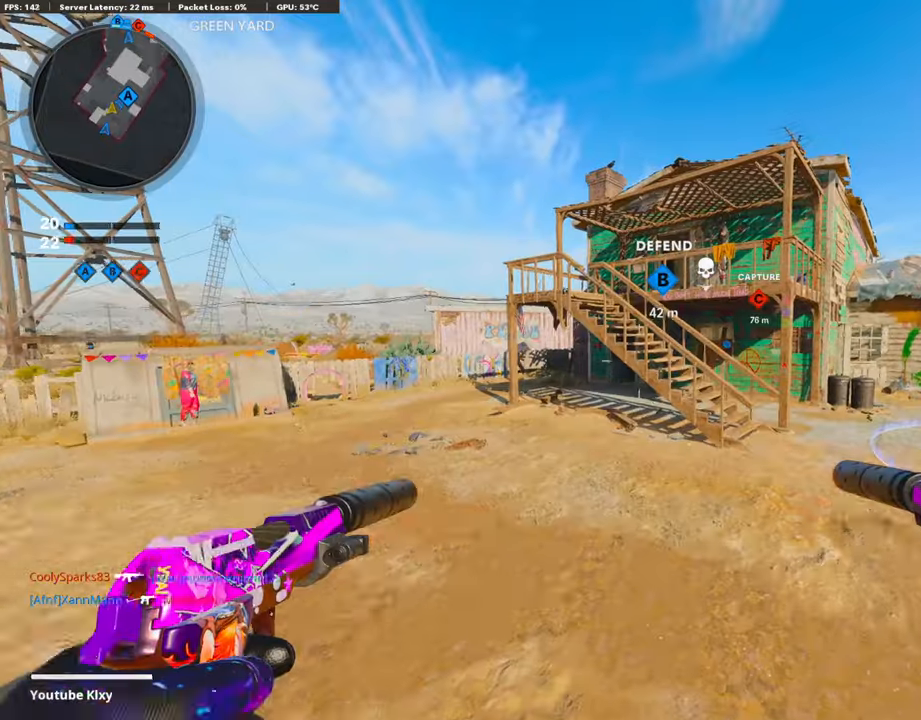
{"buttons": ["L3"], "left_stick": "up", "right_stick": "right", "events": [[33, "TRIANGLE", "up"], [370, "right_stick", "right"], [404, "L3", "down"]]}
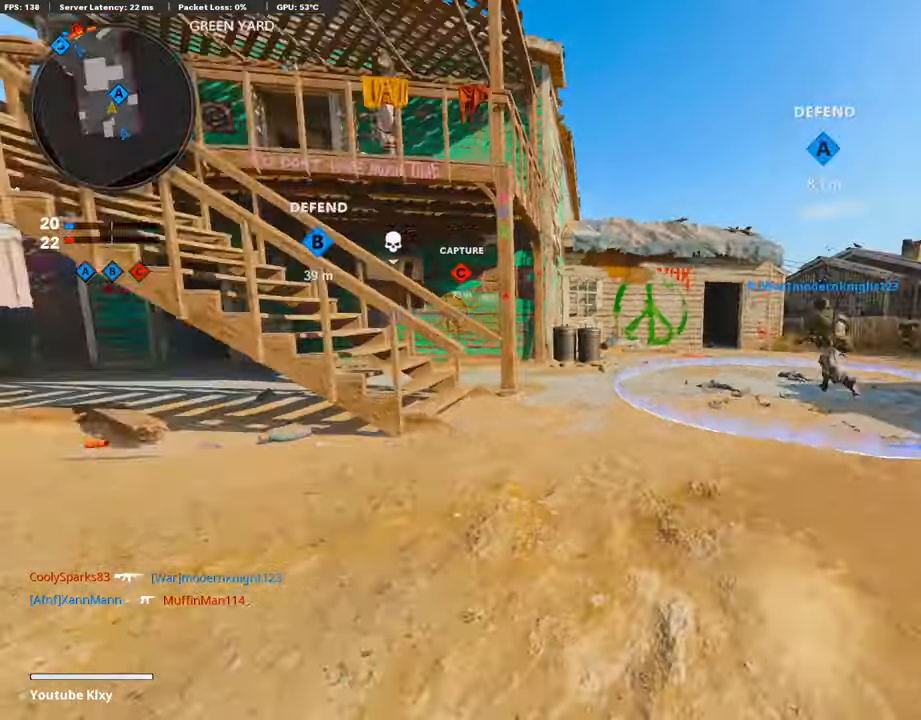
{"buttons": ["L3", "R3"], "left_stick": "up", "right_stick": "center", "events": [[50, "right_stick", "center"], [437, "R3", "down"]]}
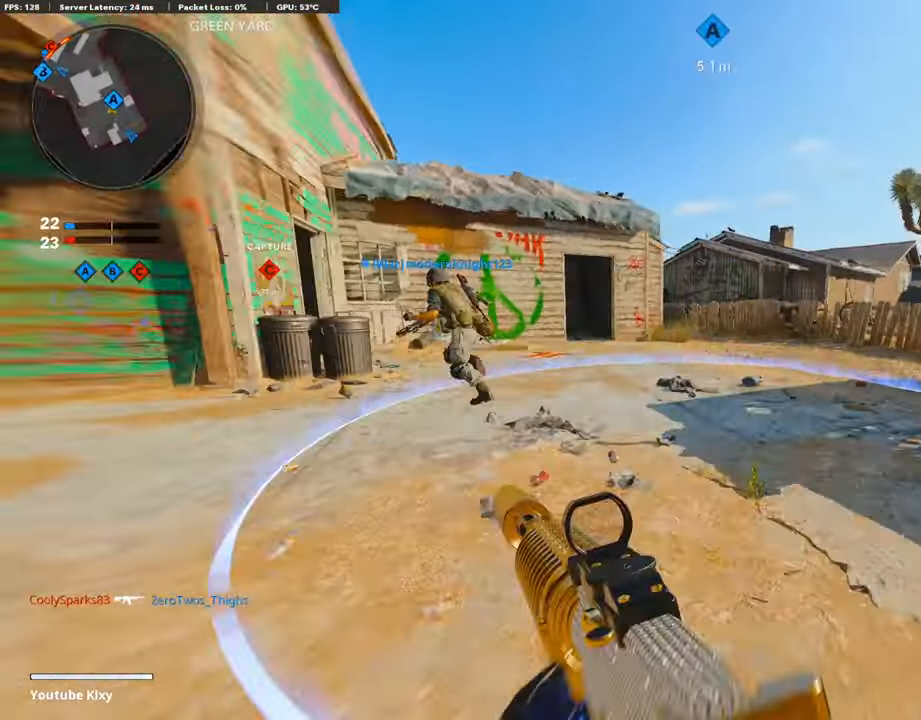
{"buttons": [], "left_stick": "up", "right_stick": "center", "events": [[17, "L3", "up"], [50, "R3", "up"], [151, "R3", "down"], [185, "L3", "down"], [269, "R3", "up"], [303, "L3", "up"]]}
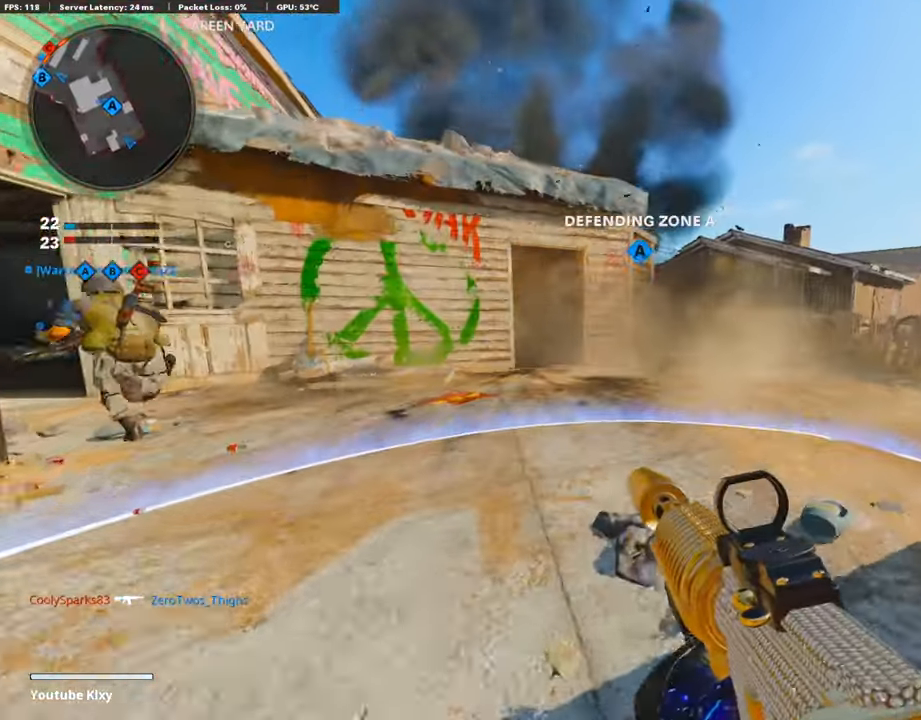
{"buttons": [], "left_stick": "up", "right_stick": "left", "events": [[488, "right_stick", "left"]]}
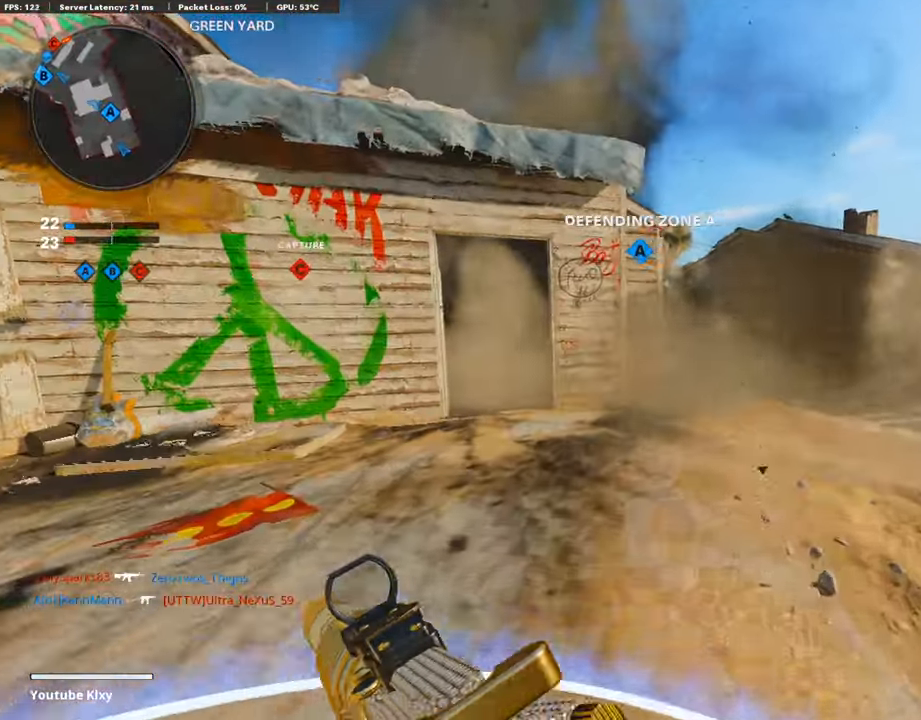
{"buttons": ["TRIANGLE"], "left_stick": "right", "right_stick": "center", "events": [[168, "right_stick", "center"], [185, "CROSS", "down"], [269, "CROSS", "up"], [286, "left_stick", "right"], [337, "TRIANGLE", "down"], [421, "TRIANGLE", "up"], [505, "TRIANGLE", "down"]]}
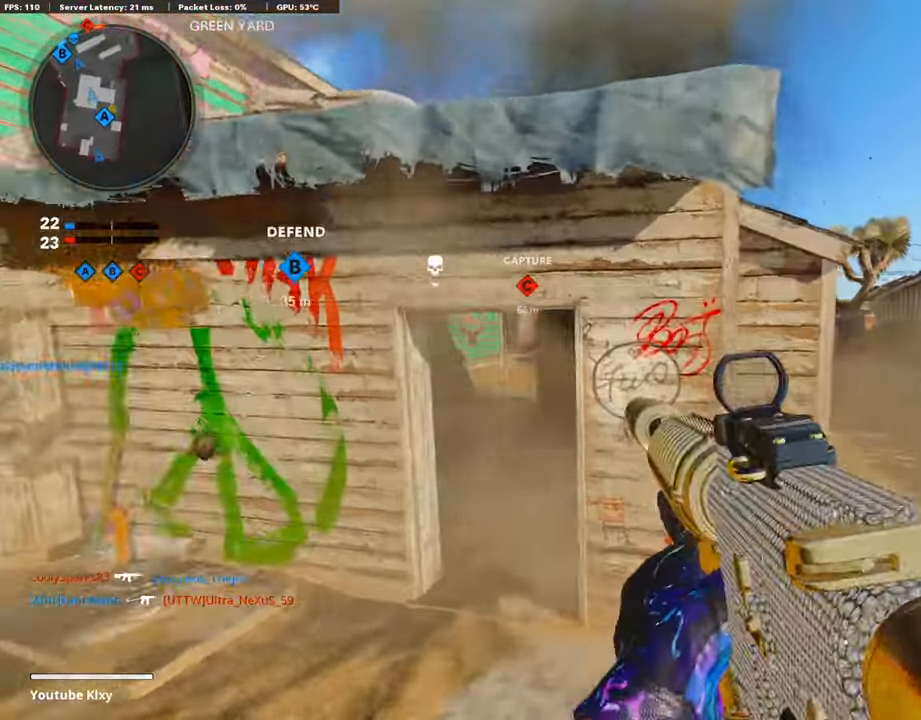
{"buttons": ["L3"], "left_stick": "up-right", "right_stick": "center", "events": [[84, "TRIANGLE", "up"], [185, "left_stick", "up-right"], [253, "L3", "down"]]}
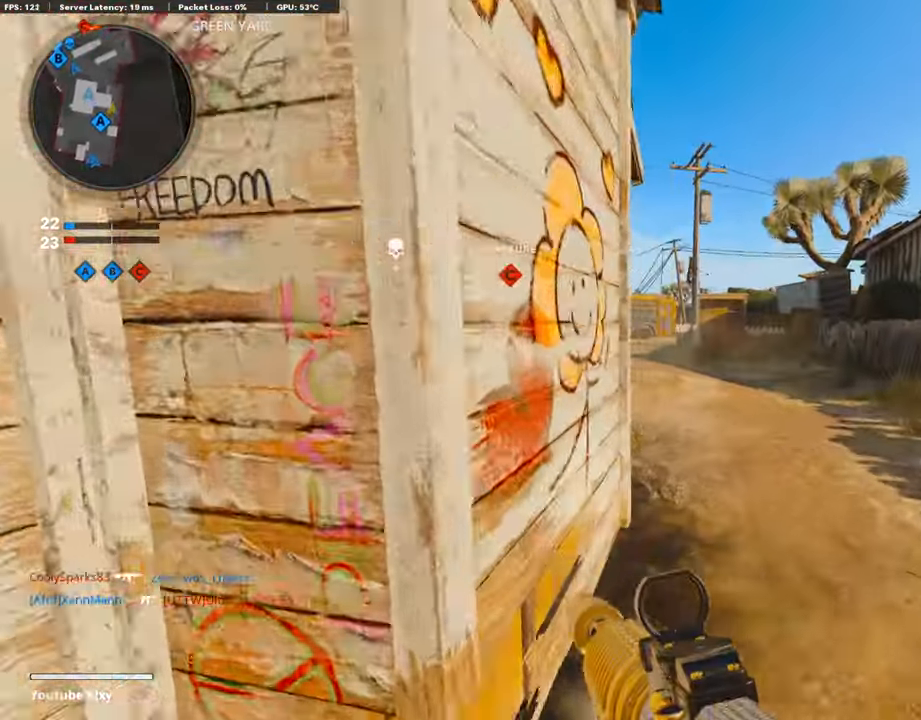
{"buttons": ["L3"], "left_stick": "up-right", "right_stick": "up", "events": [[168, "R3", "down"], [253, "L3", "up"], [269, "R3", "up"], [269, "right_stick", "up-left"], [370, "L3", "down"], [370, "R3", "down"], [455, "R3", "up"], [455, "right_stick", "up"]]}
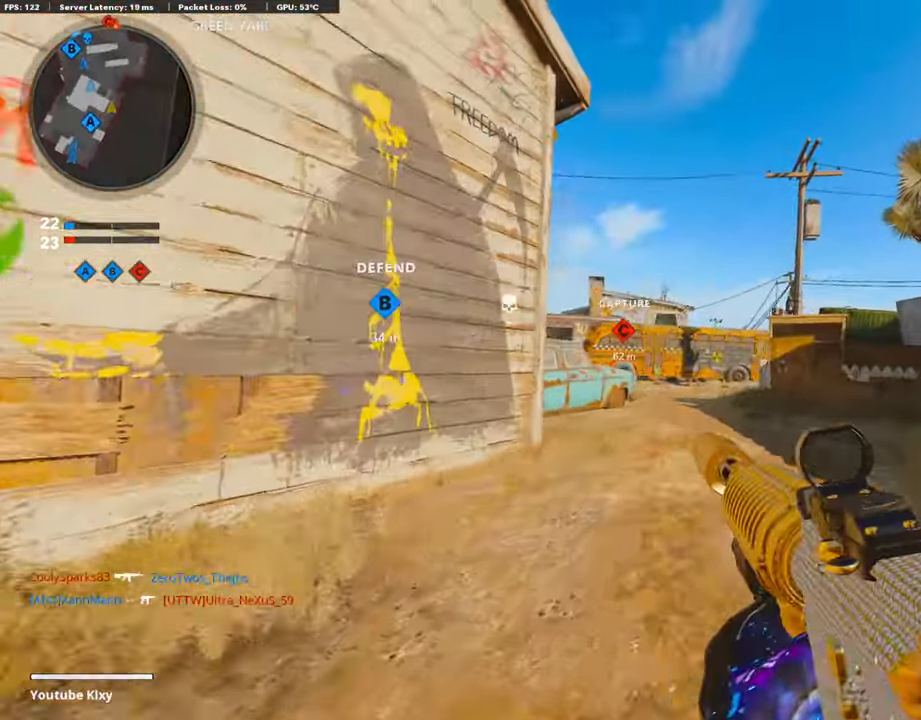
{"buttons": ["R2"], "left_stick": "up", "right_stick": "center", "events": [[17, "R2", "down"], [320, "L3", "up"], [337, "right_stick", "center"], [472, "left_stick", "up"]]}
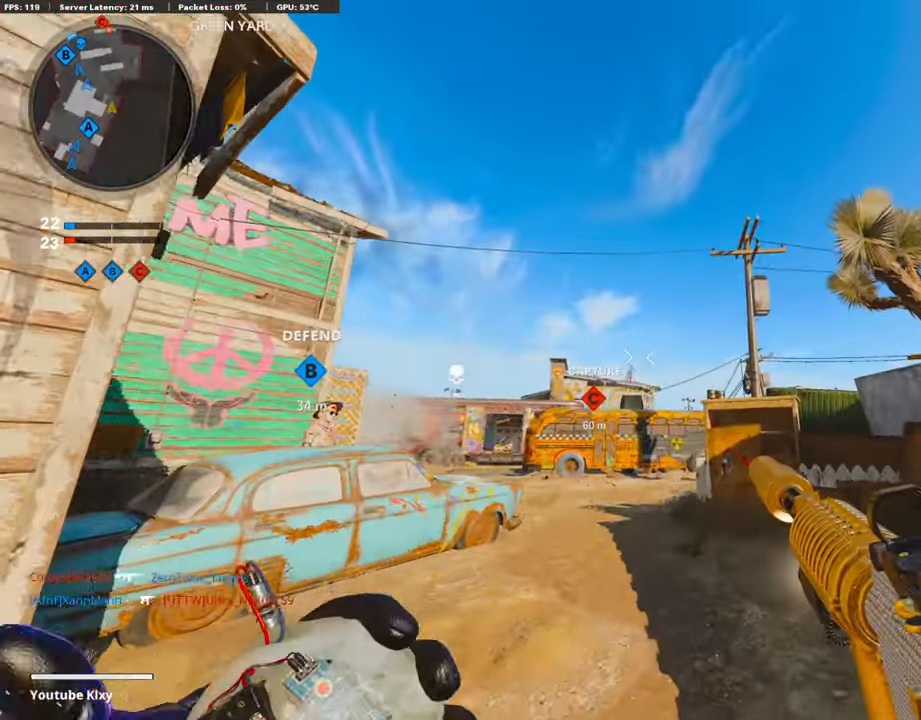
{"buttons": [], "left_stick": "up", "right_stick": "center", "events": [[219, "R2", "up"], [303, "CROSS", "down"], [388, "CROSS", "up"]]}
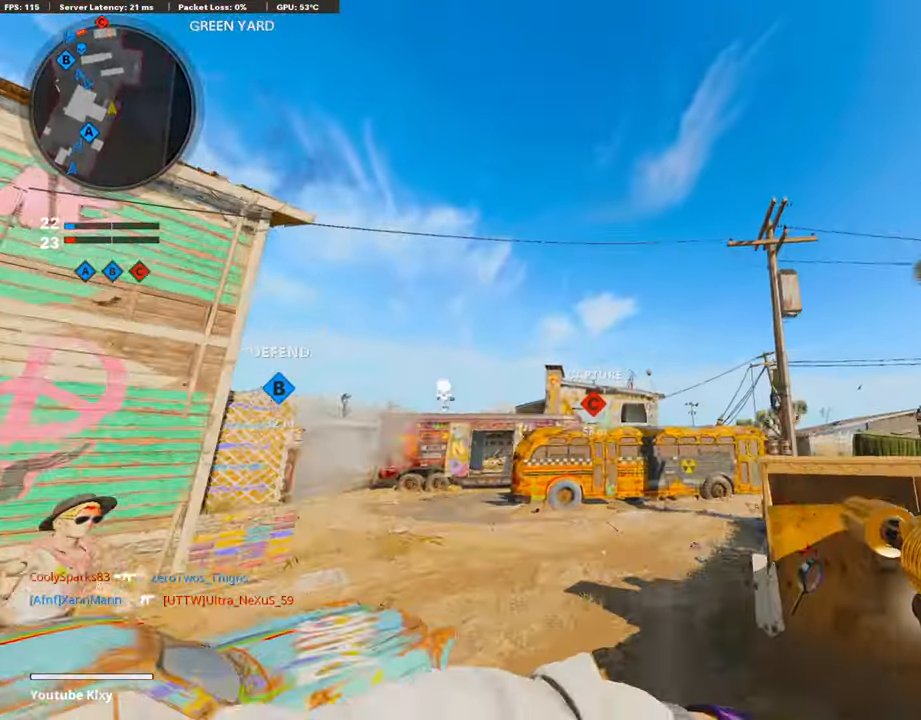
{"buttons": ["L3"], "left_stick": "up", "right_stick": "down-left", "events": [[236, "right_stick", "down"], [438, "L3", "down"], [438, "right_stick", "down-left"]]}
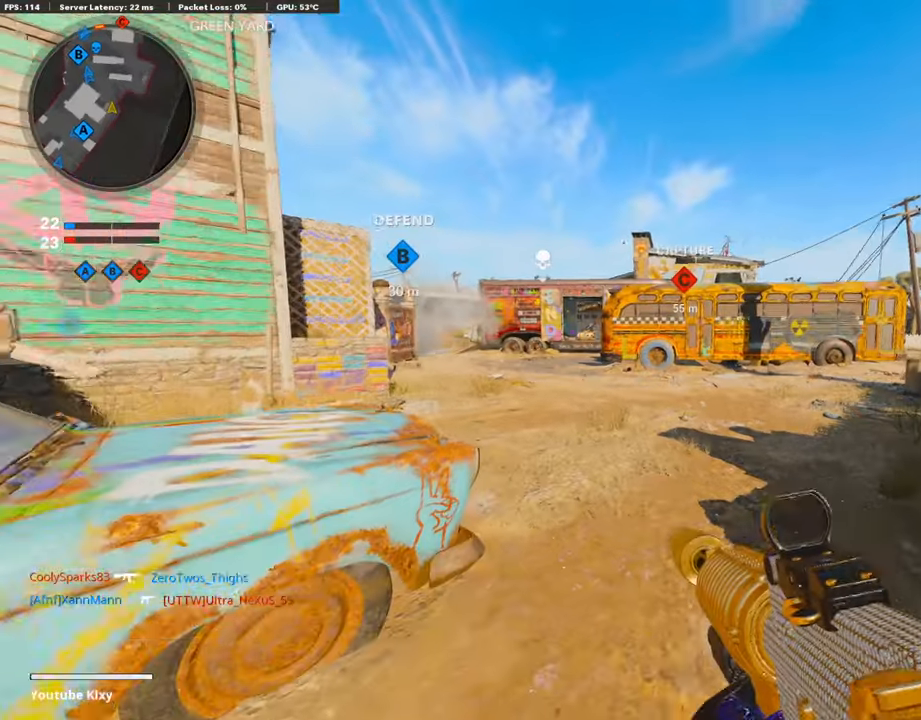
{"buttons": ["L3", "R3"], "left_stick": "up", "right_stick": "center", "events": [[50, "right_stick", "center"], [151, "L3", "up"], [269, "R3", "down"], [387, "R3", "up"], [454, "R3", "down"], [505, "L3", "down"]]}
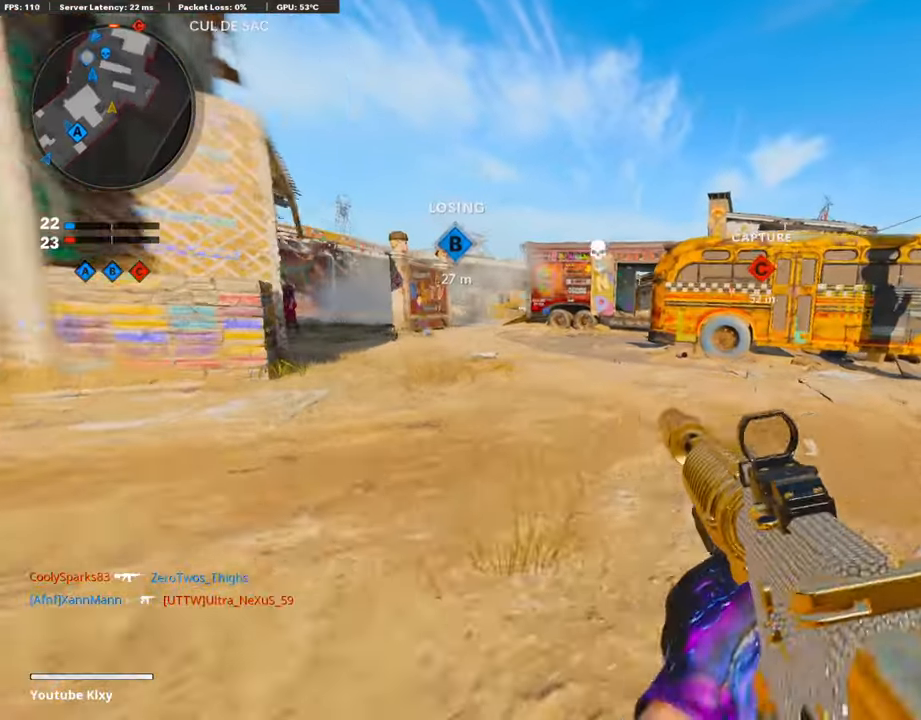
{"buttons": [], "left_stick": "up", "right_stick": "center", "events": [[50, "R3", "up"], [84, "L3", "up"], [235, "TRIANGLE", "down"], [303, "TRIANGLE", "up"], [387, "TRIANGLE", "down"], [488, "TRIANGLE", "up"]]}
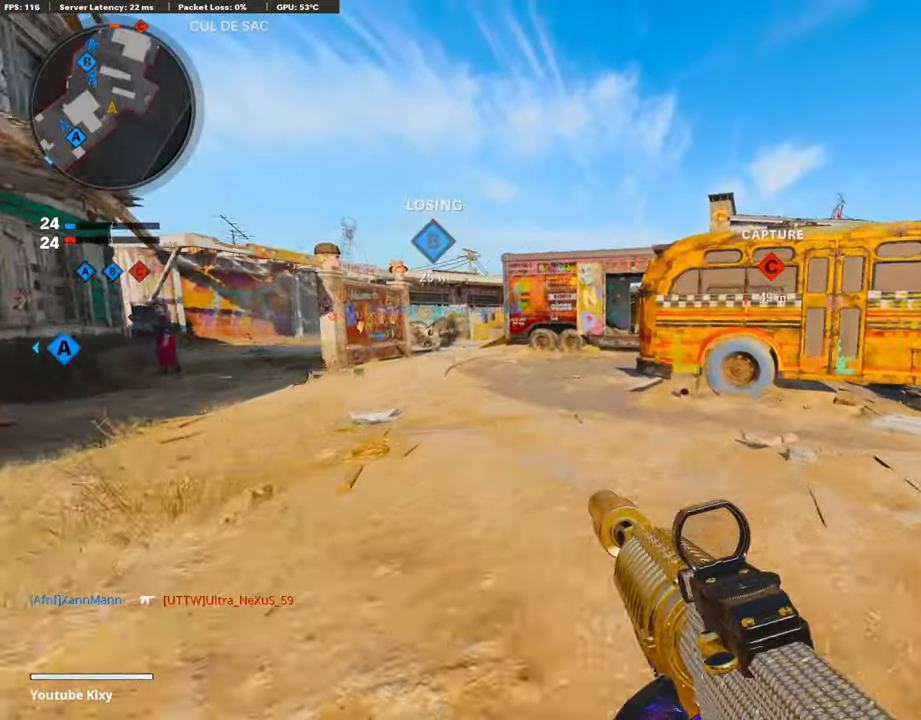
{"buttons": [], "left_stick": "up", "right_stick": "center", "events": [[67, "TRIANGLE", "down"], [151, "TRIANGLE", "up"], [185, "TRIANGLE", "down"], [286, "TRIANGLE", "up"]]}
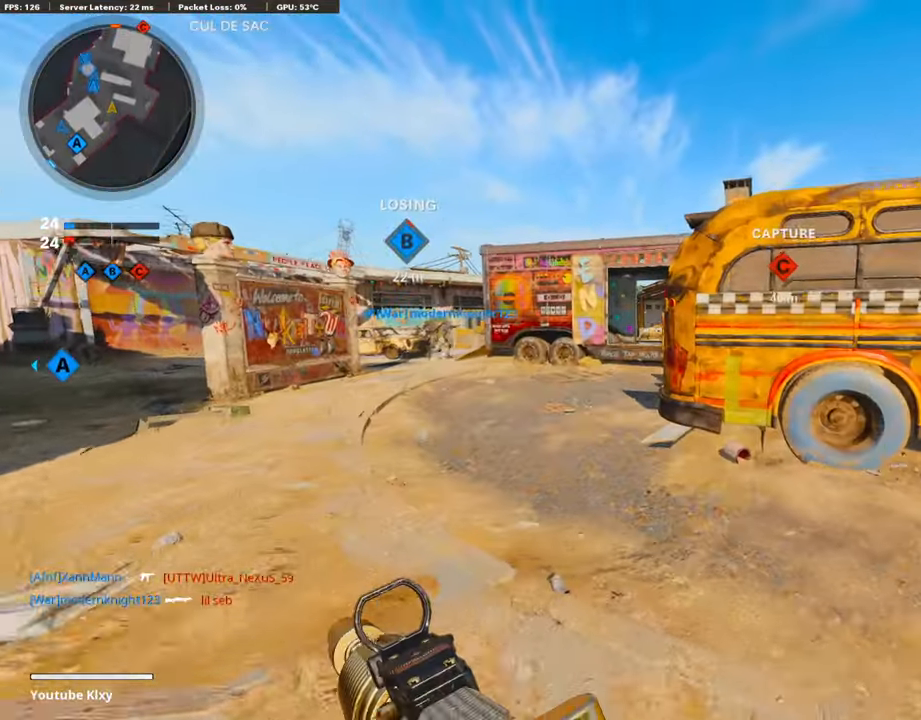
{"buttons": ["L1"], "left_stick": "up", "right_stick": "center", "events": [[337, "right_stick", "up-left"], [387, "right_stick", "left"], [421, "L1", "down"], [488, "right_stick", "center"]]}
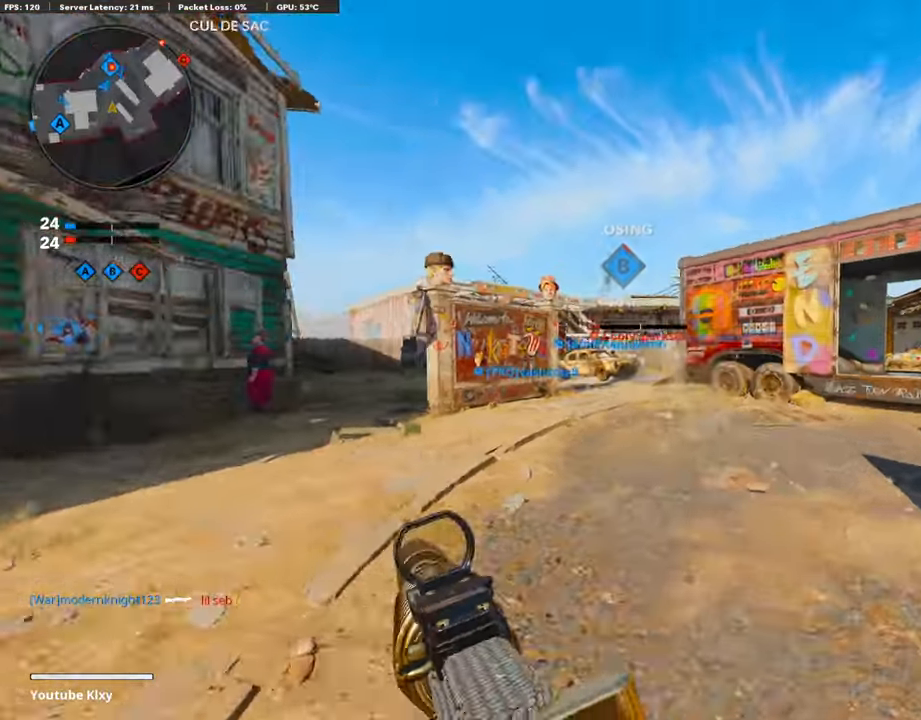
{"buttons": ["L1", "R1"], "left_stick": "up-right", "right_stick": "down-right", "events": [[152, "left_stick", "left"], [185, "right_stick", "up-right"], [236, "R1", "down"], [236, "right_stick", "up-left"], [354, "right_stick", "up-right"], [387, "left_stick", "up-right"], [421, "right_stick", "down-right"]]}
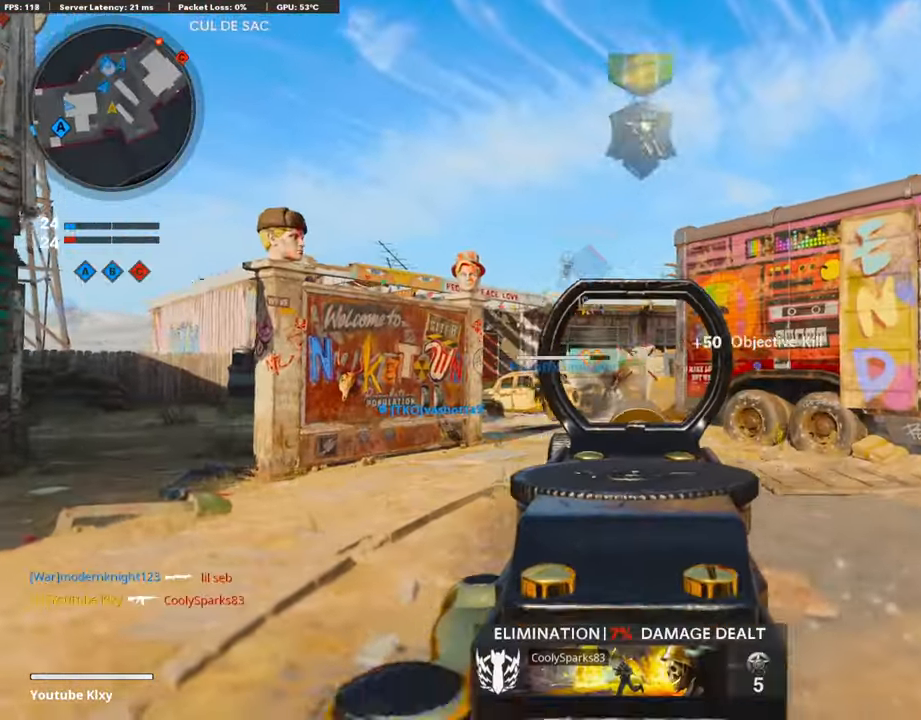
{"buttons": ["L3"], "left_stick": "up", "right_stick": "center", "events": [[34, "right_stick", "down-left"], [135, "L1", "up"], [152, "R1", "up"], [202, "right_stick", "down-right"], [219, "L3", "down"], [253, "left_stick", "up"], [371, "right_stick", "right"], [488, "right_stick", "center"]]}
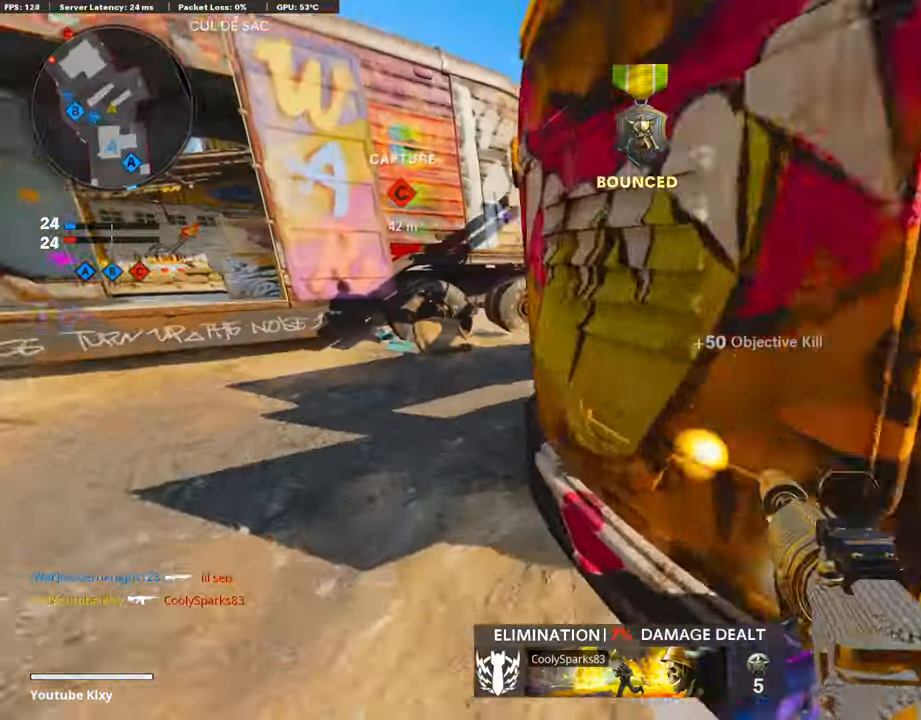
{"buttons": ["L1"], "left_stick": "up", "right_stick": "center", "events": [[84, "right_stick", "up-right"], [118, "R3", "down"], [185, "right_stick", "center"], [202, "R3", "up"], [253, "L3", "up"], [303, "right_stick", "right"], [320, "L3", "down"], [455, "L1", "down"], [455, "L3", "up"], [455, "right_stick", "center"]]}
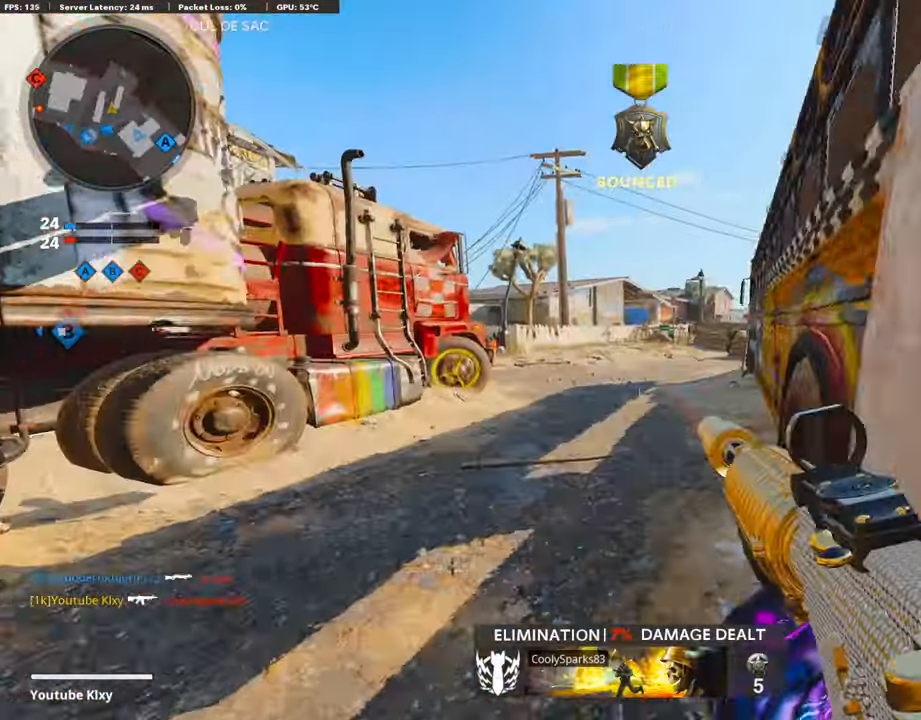
{"buttons": [], "left_stick": "up", "right_stick": "left", "events": [[17, "L1", "up"], [118, "L3", "down"], [118, "SQUARE", "down"], [236, "SQUARE", "up"], [320, "L3", "up"], [455, "right_stick", "left"]]}
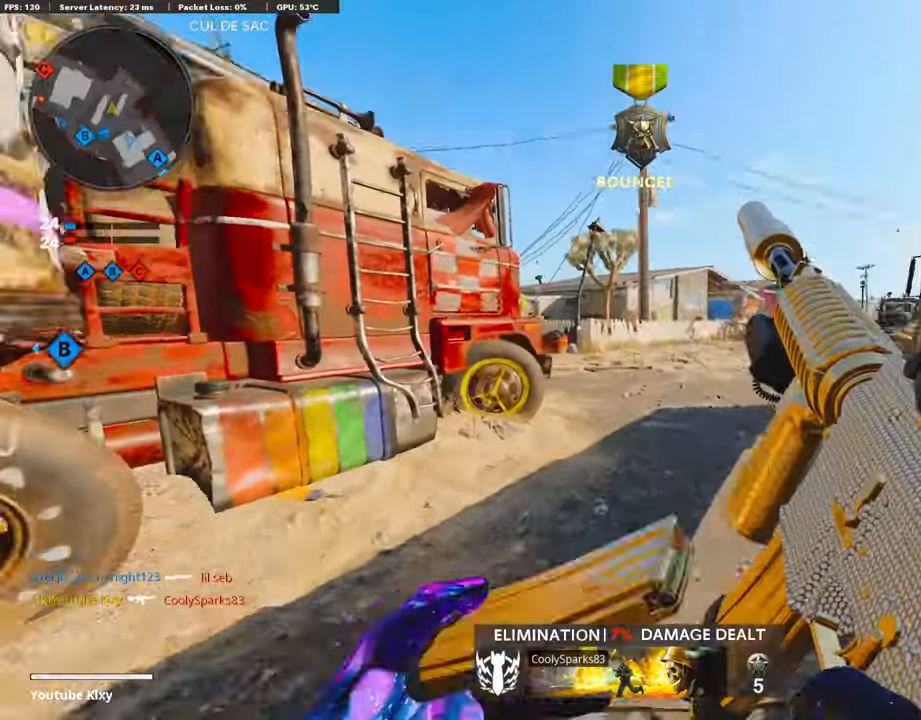
{"buttons": ["L3"], "left_stick": "up", "right_stick": "left", "events": [[50, "R3", "down"], [67, "right_stick", "center"], [185, "R3", "up"], [185, "right_stick", "left"], [319, "L3", "down"], [319, "R3", "down"], [353, "right_stick", "center"], [437, "R3", "up"], [437, "right_stick", "left"]]}
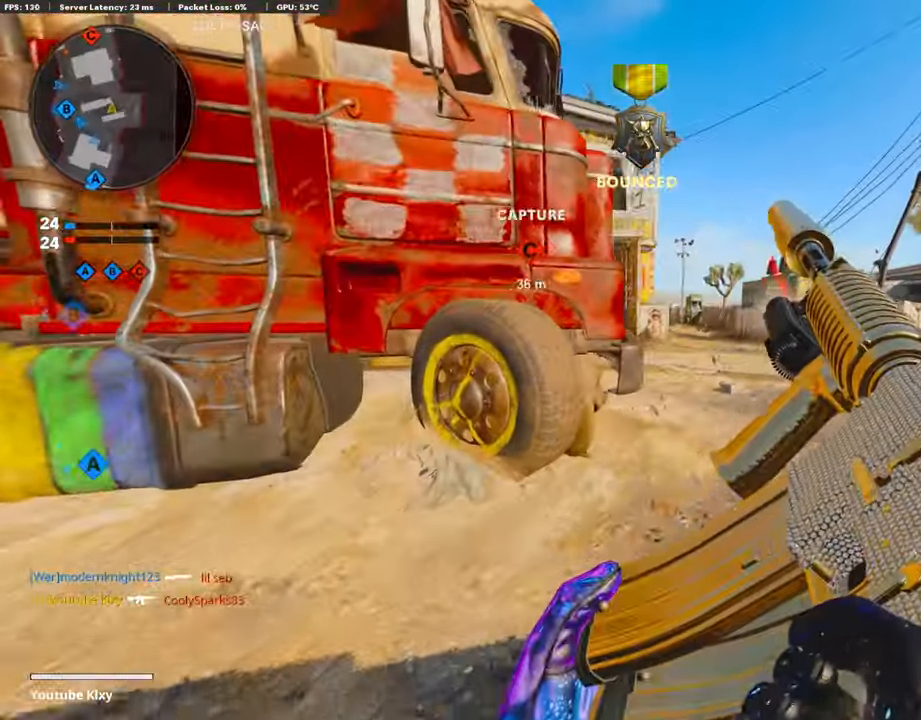
{"buttons": ["L1"], "left_stick": "up-right", "right_stick": "center", "events": [[117, "L3", "up"], [117, "right_stick", "center"], [185, "left_stick", "up-right"], [202, "L1", "down"], [286, "right_stick", "up-left"], [471, "right_stick", "center"]]}
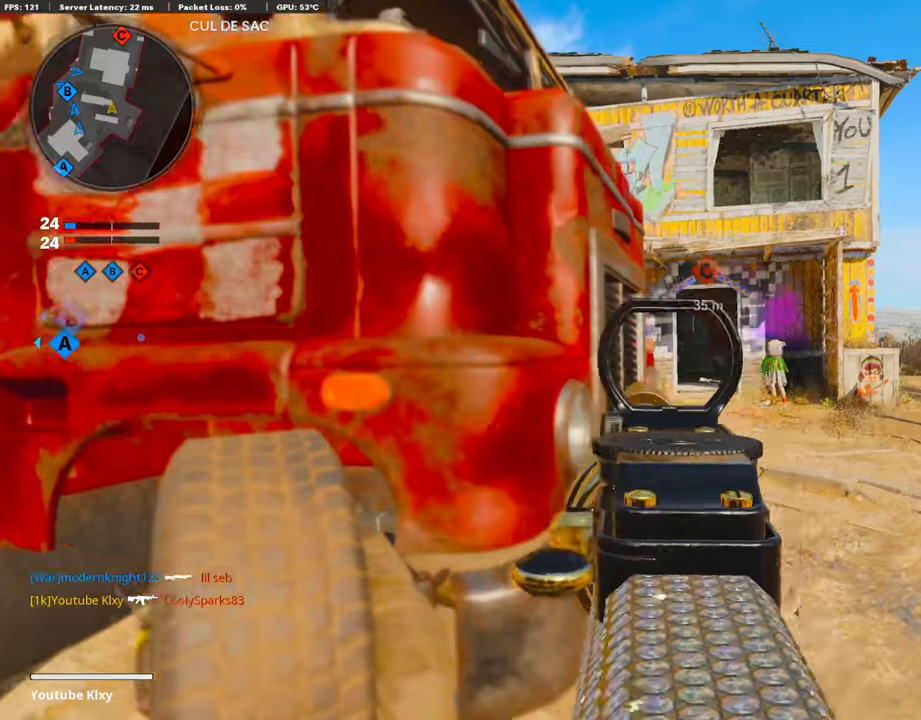
{"buttons": ["L1"], "left_stick": "right", "right_stick": "center", "events": [[50, "right_stick", "right"], [185, "left_stick", "left"], [202, "right_stick", "center"], [438, "right_stick", "right"], [454, "left_stick", "right"], [505, "right_stick", "center"]]}
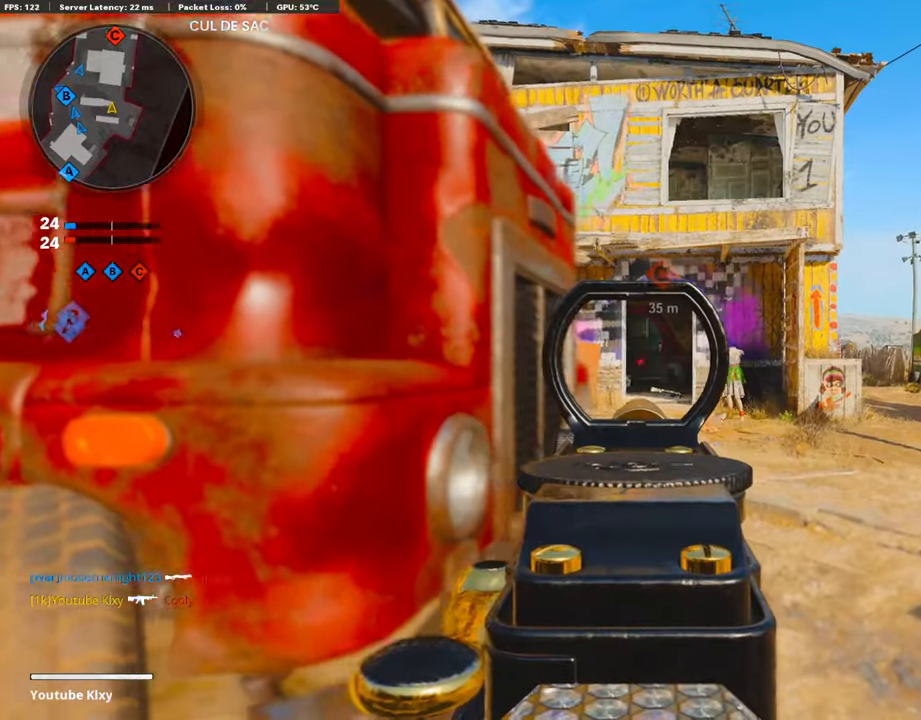
{"buttons": ["L1", "R1"], "left_stick": "left", "right_stick": "center", "events": [[67, "right_stick", "down-left"], [168, "right_stick", "center"], [286, "R1", "down"], [488, "left_stick", "left"]]}
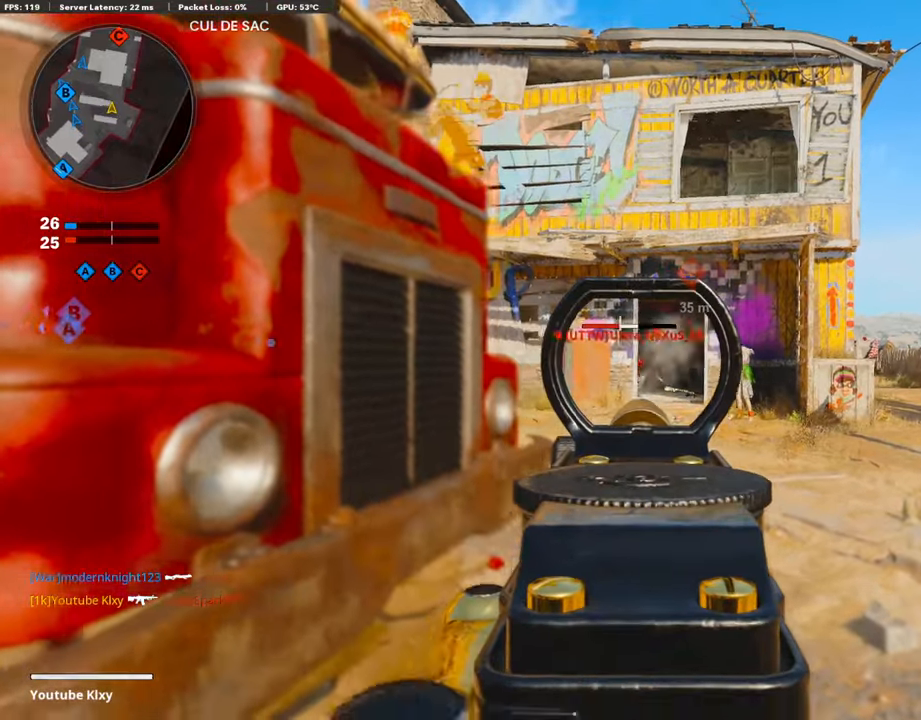
{"buttons": ["L1", "R1"], "left_stick": "up-right", "right_stick": "center", "events": [[151, "right_stick", "down-right"], [253, "right_stick", "right"], [354, "left_stick", "up-right"], [421, "right_stick", "center"]]}
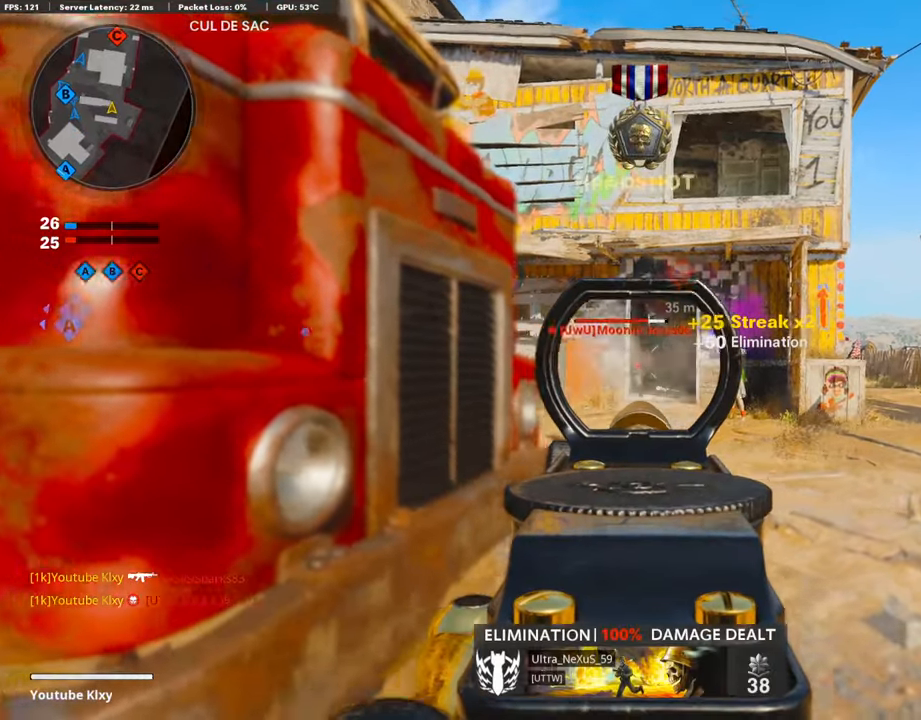
{"buttons": ["L1", "R1"], "left_stick": "right", "right_stick": "center", "events": [[118, "right_stick", "left"], [185, "right_stick", "center"], [236, "left_stick", "right"]]}
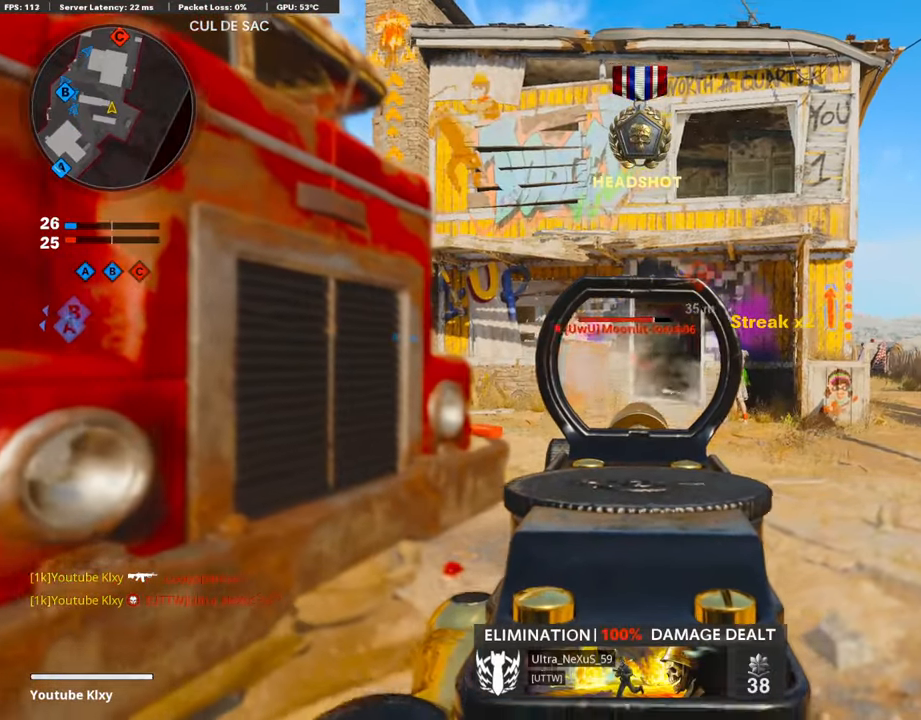
{"buttons": [], "left_stick": "up", "right_stick": "center", "events": [[51, "left_stick", "left"], [135, "left_stick", "up-right"], [135, "right_stick", "right"], [202, "right_stick", "center"], [286, "right_stick", "left"], [303, "left_stick", "right"], [404, "right_stick", "center"], [505, "L1", "up"], [505, "R1", "up"], [505, "left_stick", "up"]]}
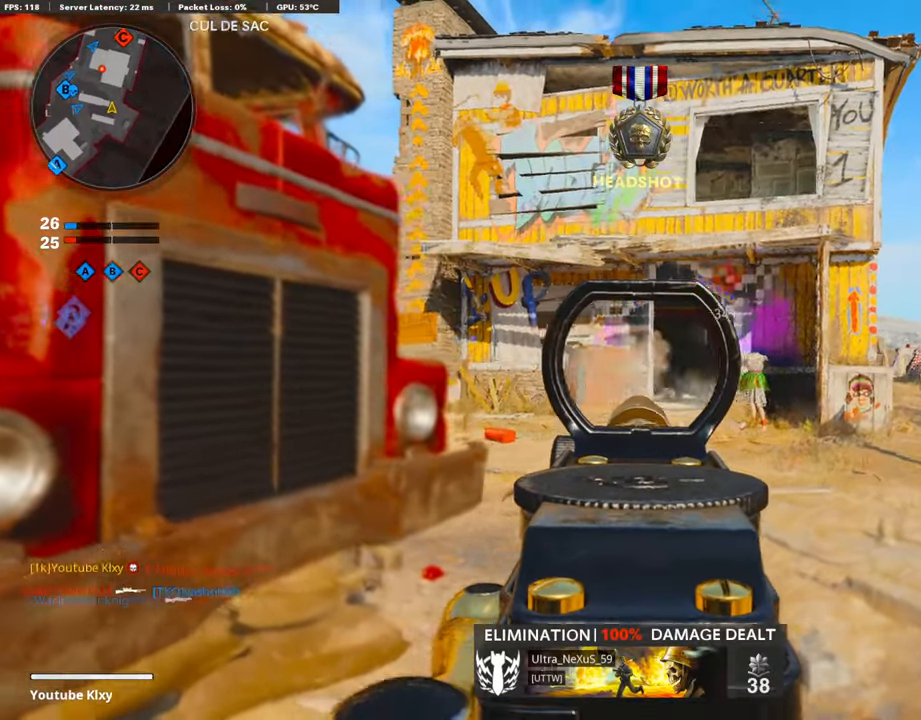
{"buttons": [], "left_stick": "up", "right_stick": "center", "events": [[85, "L3", "down"], [236, "TRIANGLE", "down"], [303, "TRIANGLE", "up"], [354, "L3", "up"]]}